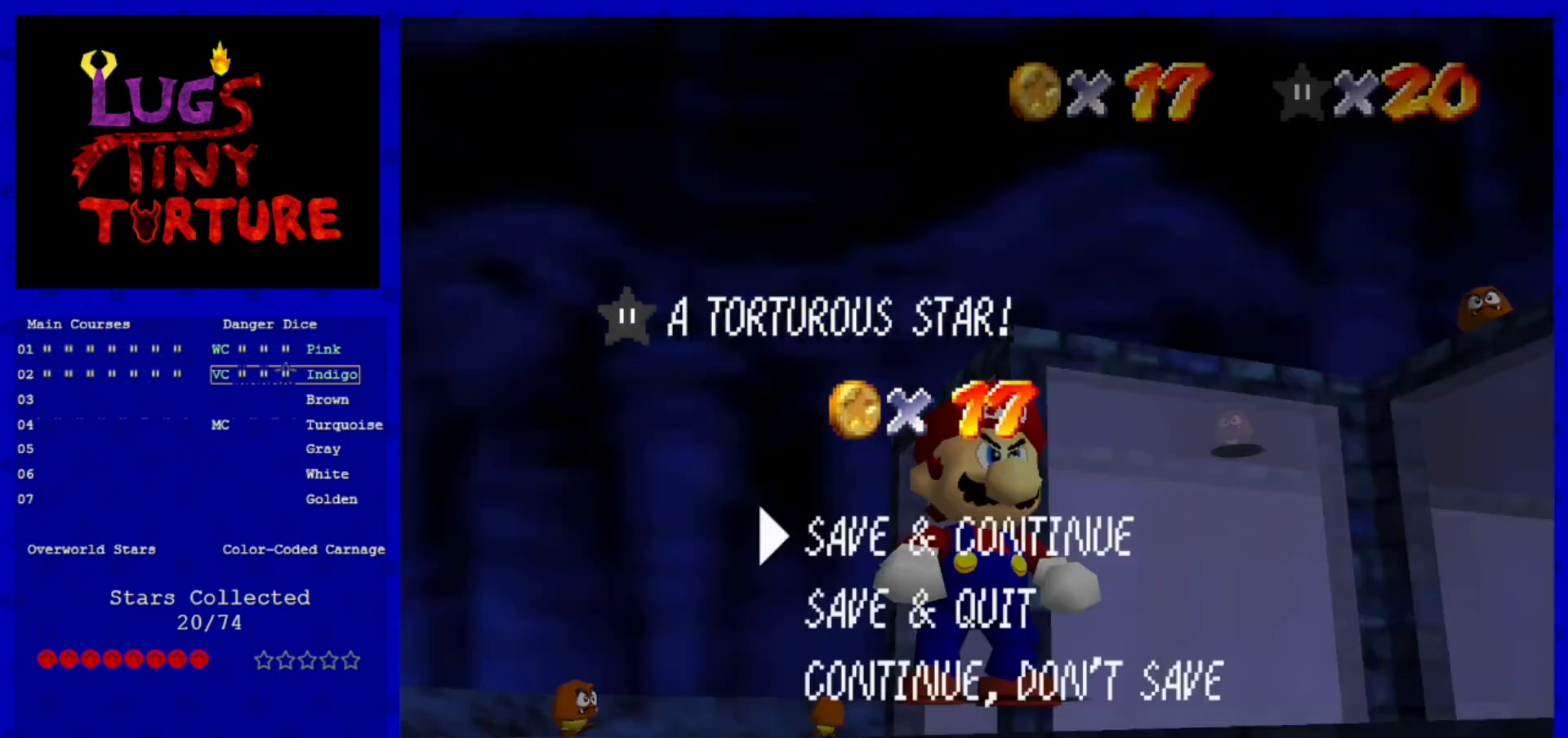
Gameplay with a controller (Nintendo layout); each line is a JSON object with the inputs held at the frame after it. "events" lists button and stick changes between this image and that frame as [ms after this image, input, new state], when the widget could be followed in between. Not read: L3 R3.
{"buttons": [], "left_stick": "center", "events": [[160, "A", "down"], [360, "A", "up"]]}
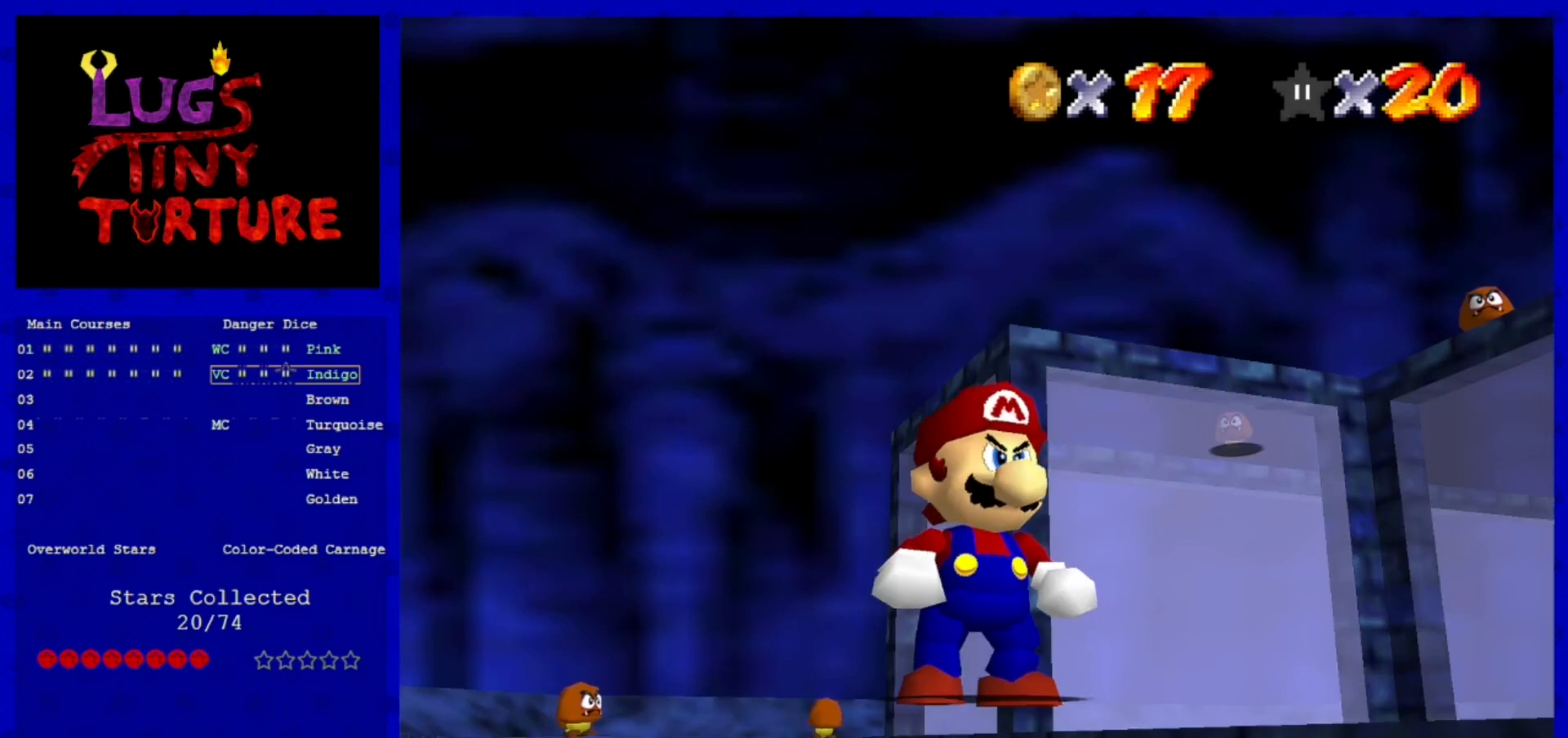
{"buttons": [], "left_stick": "center", "events": [[120, "A", "down"], [200, "A", "up"]]}
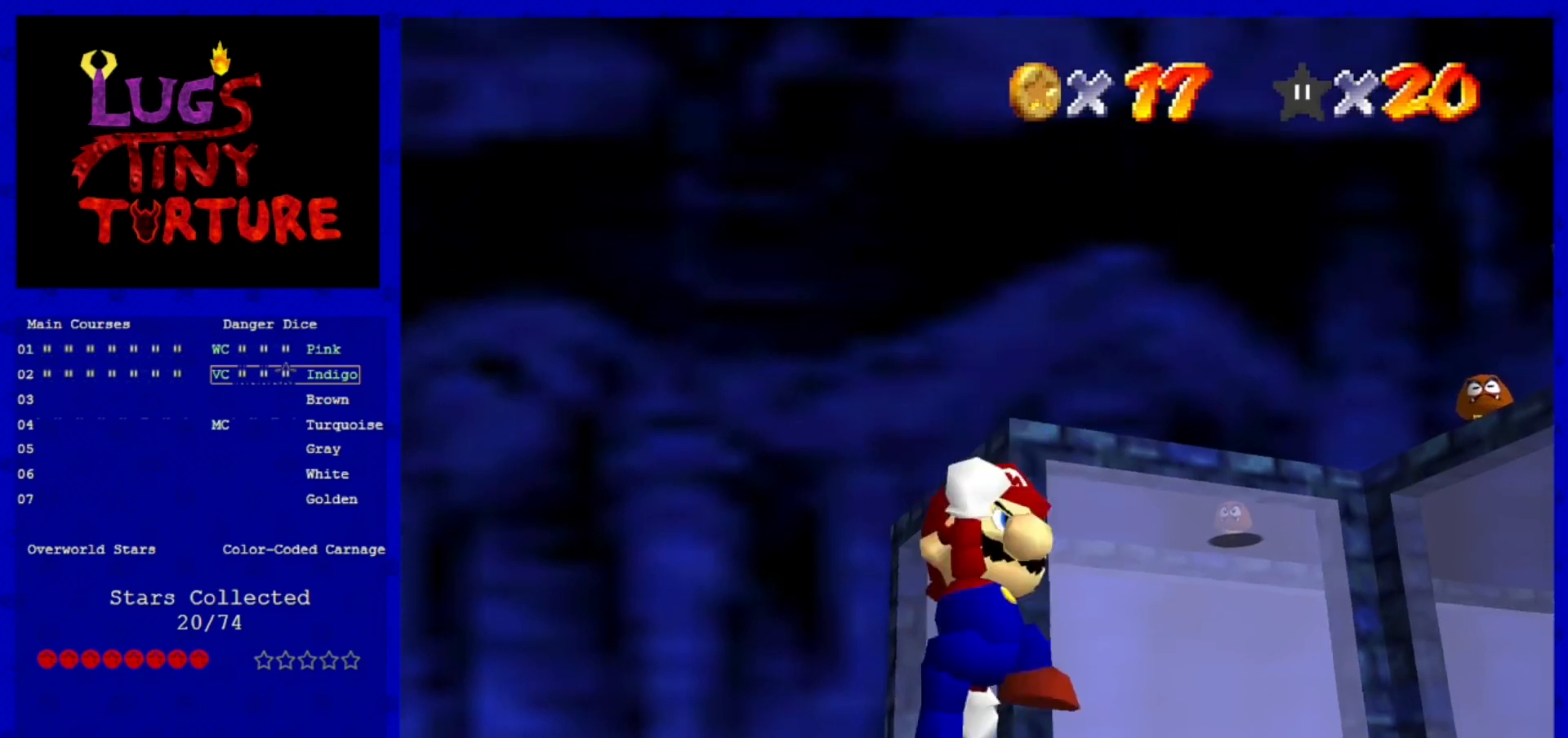
{"buttons": [], "left_stick": "center", "events": []}
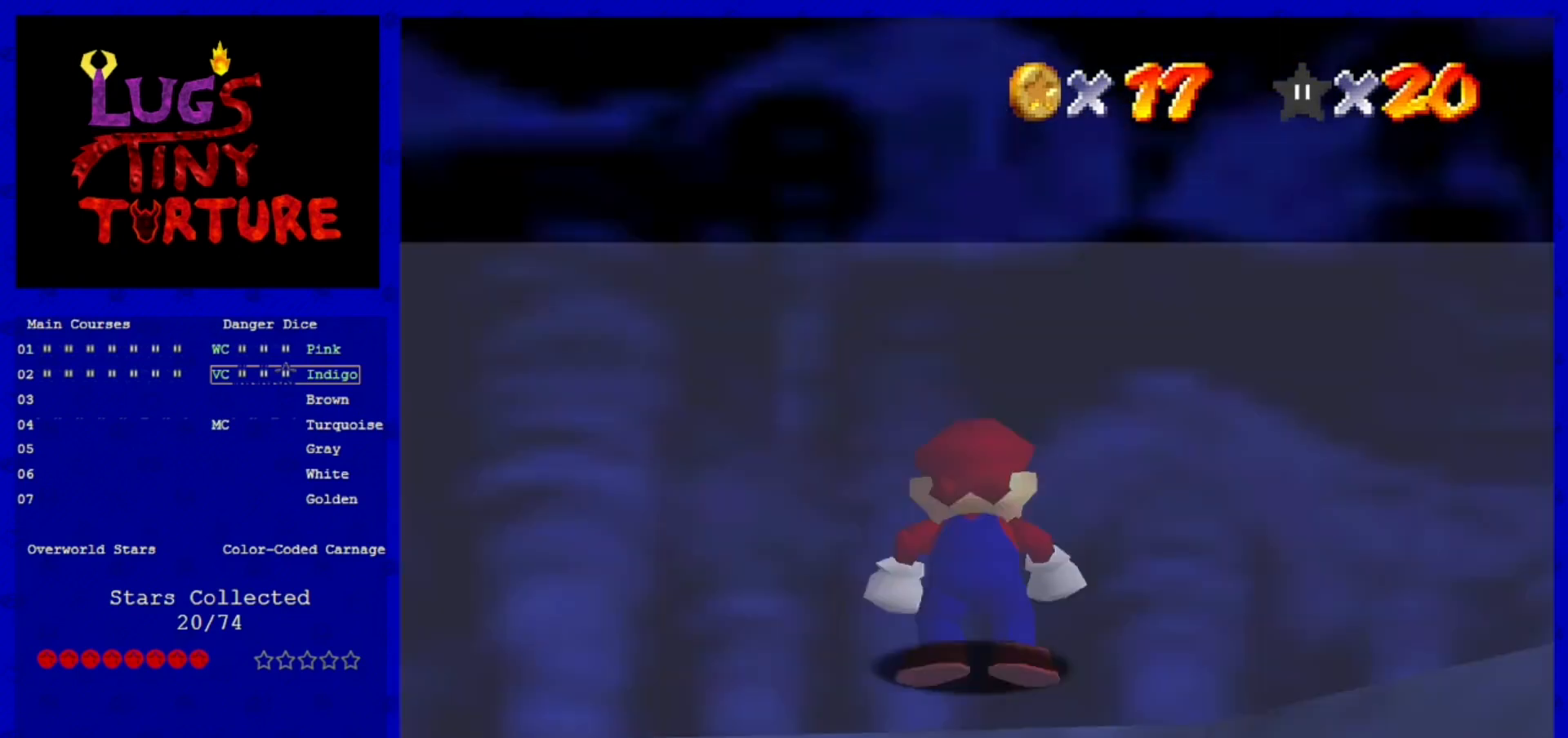
{"buttons": [], "left_stick": "center", "events": []}
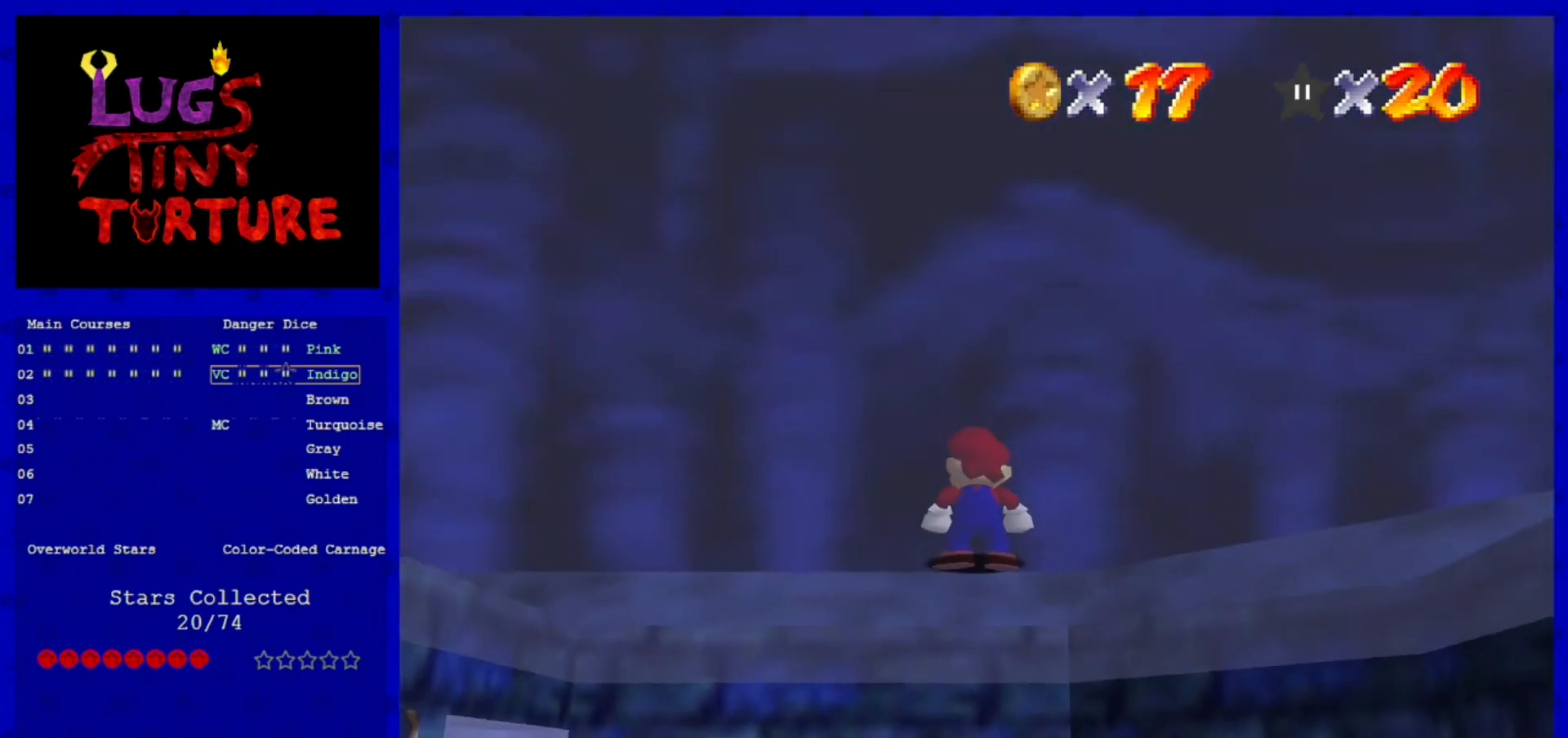
{"buttons": [], "left_stick": "center", "events": []}
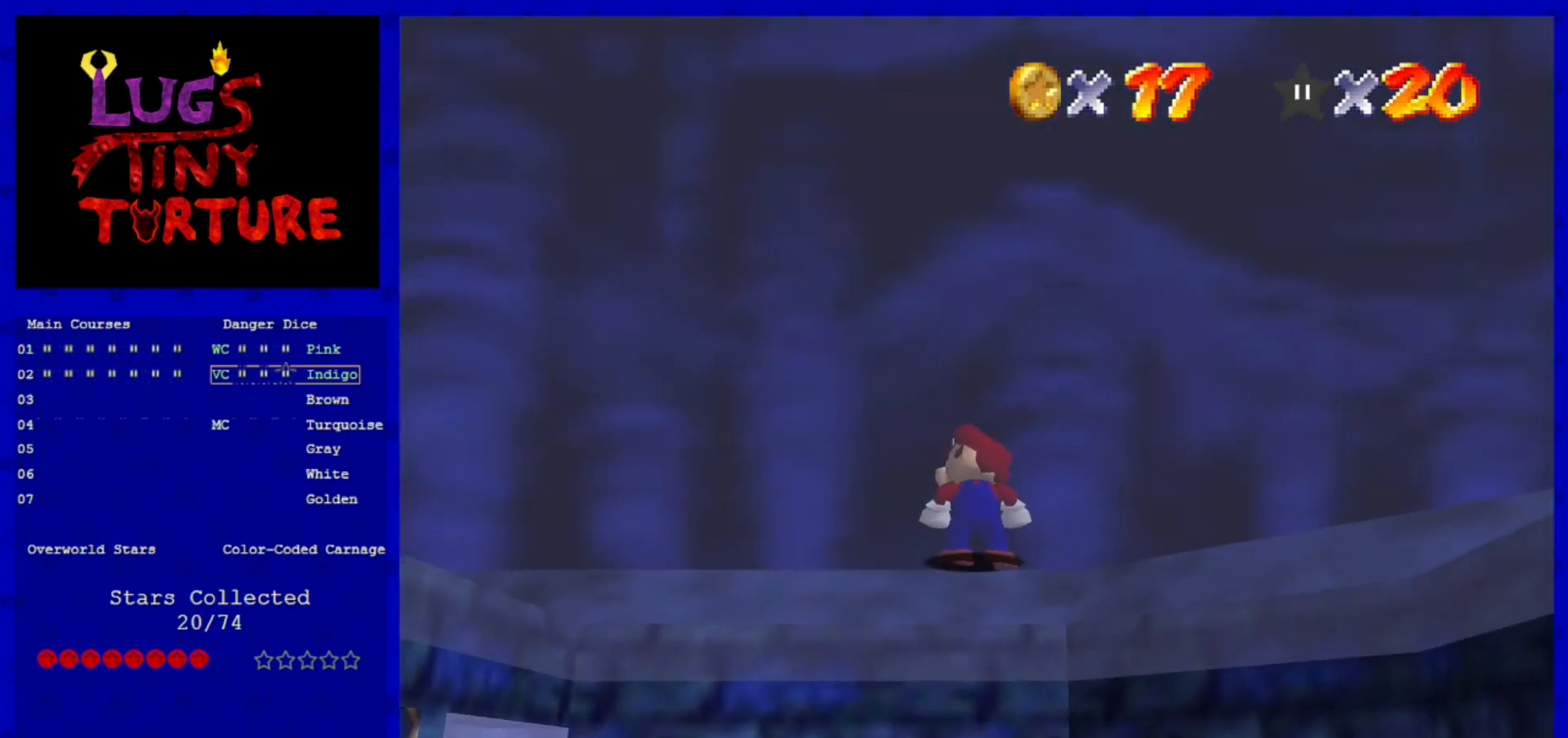
{"buttons": [], "left_stick": "center", "events": []}